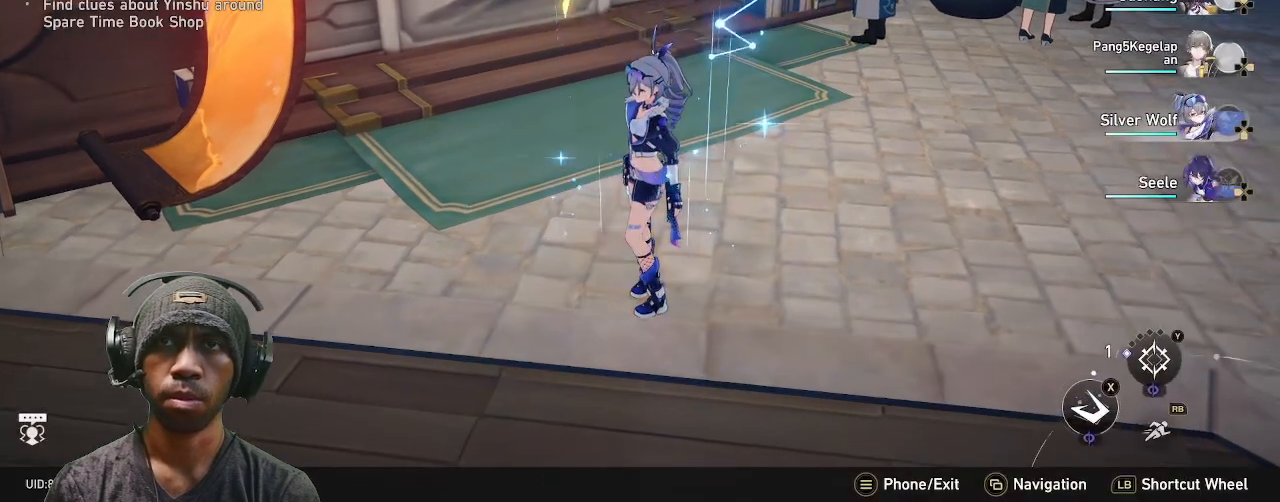
Gameplay with a controller (PlayStation layout); each line is a JSON object with the inputs held at the frame after it (dt_ms = milliseconds from this image to that frame). "events" lists button and stick changes between this image and that frame as [ms after this image, input, new state], when the widget could be followed in between. Not read: CROSS R2.
{"dt_ms": 500, "buttons": [], "left_stick": "up-right", "right_stick": "left"}
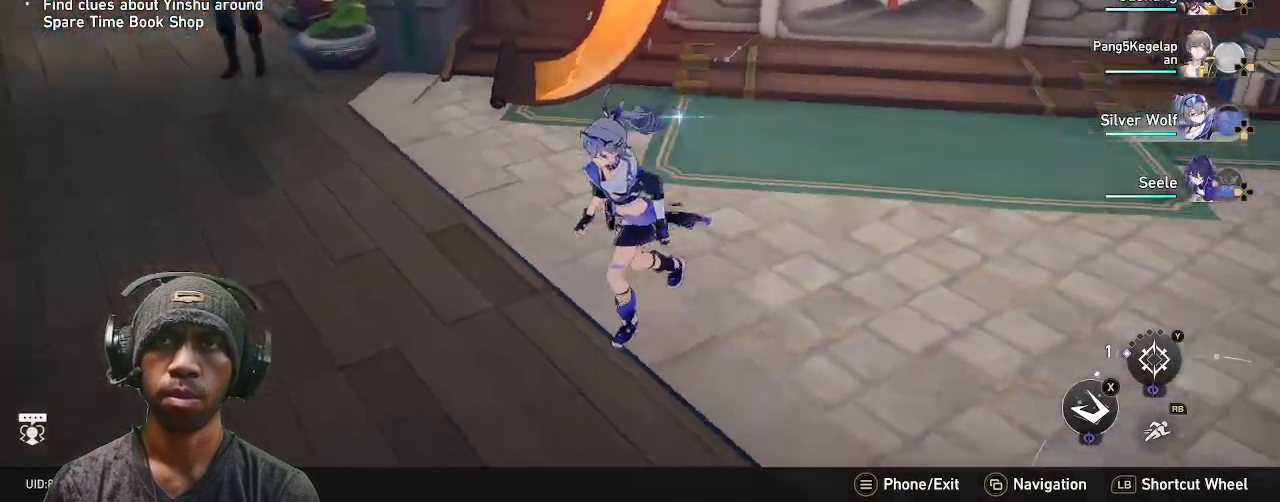
{"dt_ms": 1000, "buttons": [], "left_stick": "right", "right_stick": "right"}
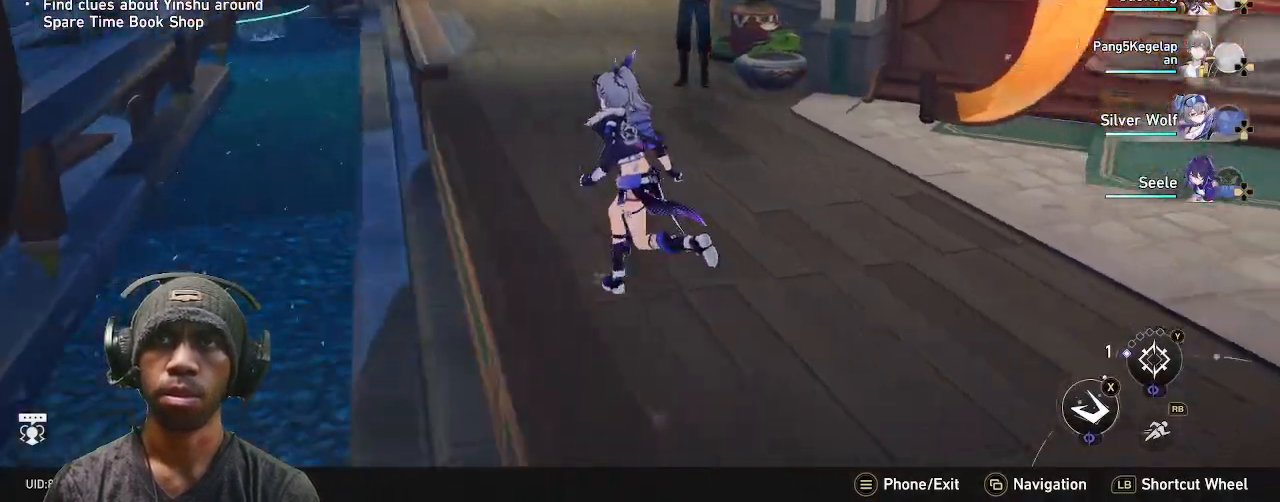
{"dt_ms": 500, "buttons": [], "left_stick": "right", "right_stick": "center", "events": [[17, "left_stick", "down-right"], [17, "right_stick", "center"], [150, "left_stick", "up-right"], [217, "left_stick", "up-left"], [350, "left_stick", "right"]]}
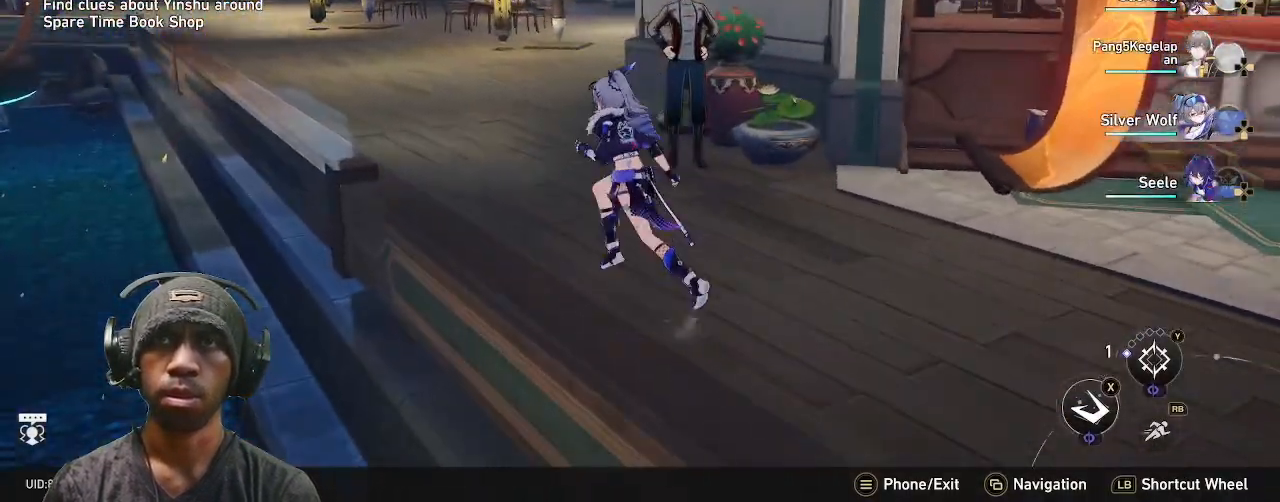
{"dt_ms": 500, "buttons": [], "left_stick": "up-right", "right_stick": "center", "events": [[200, "left_stick", "up"], [450, "left_stick", "up-right"]]}
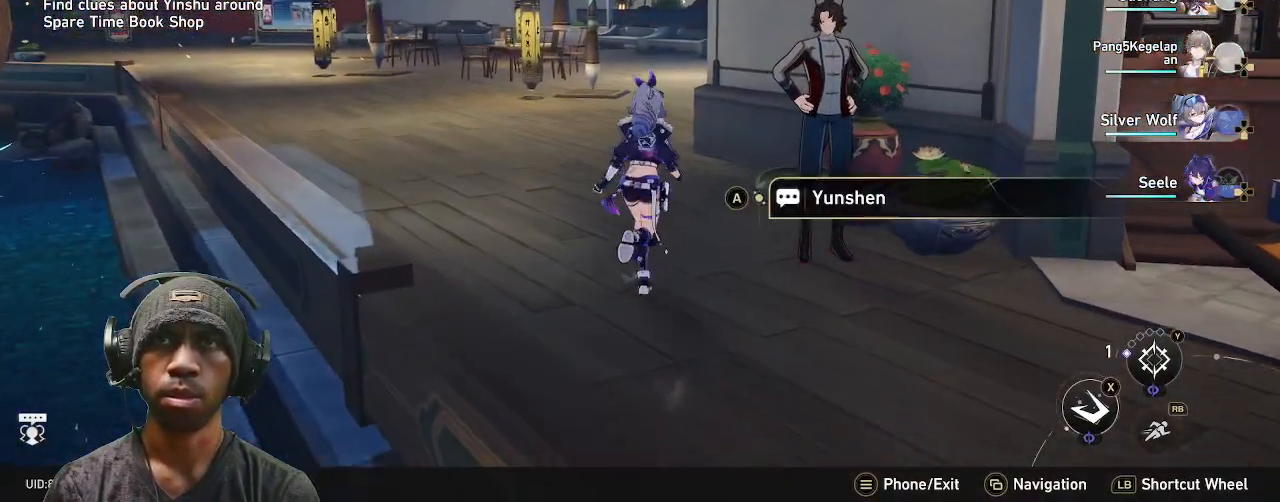
{"dt_ms": 500, "buttons": [], "left_stick": "center", "right_stick": "center", "events": [[200, "left_stick", "up"], [317, "left_stick", "center"]]}
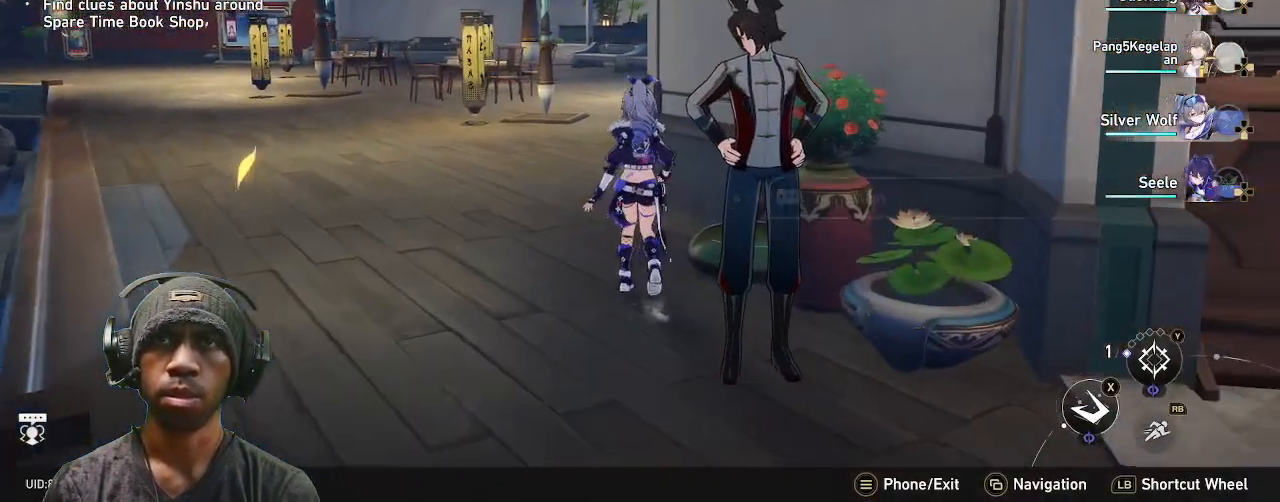
{"dt_ms": 500, "buttons": [], "left_stick": "down", "right_stick": "center", "events": [[467, "left_stick", "down"]]}
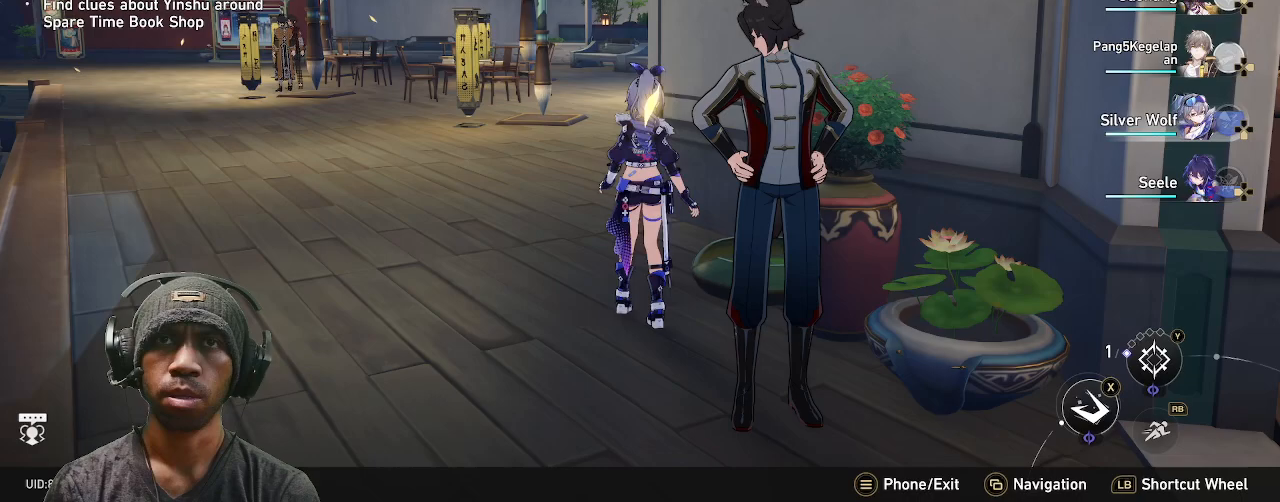
{"dt_ms": 500, "buttons": [], "left_stick": "center", "right_stick": "center", "events": [[400, "left_stick", "center"]]}